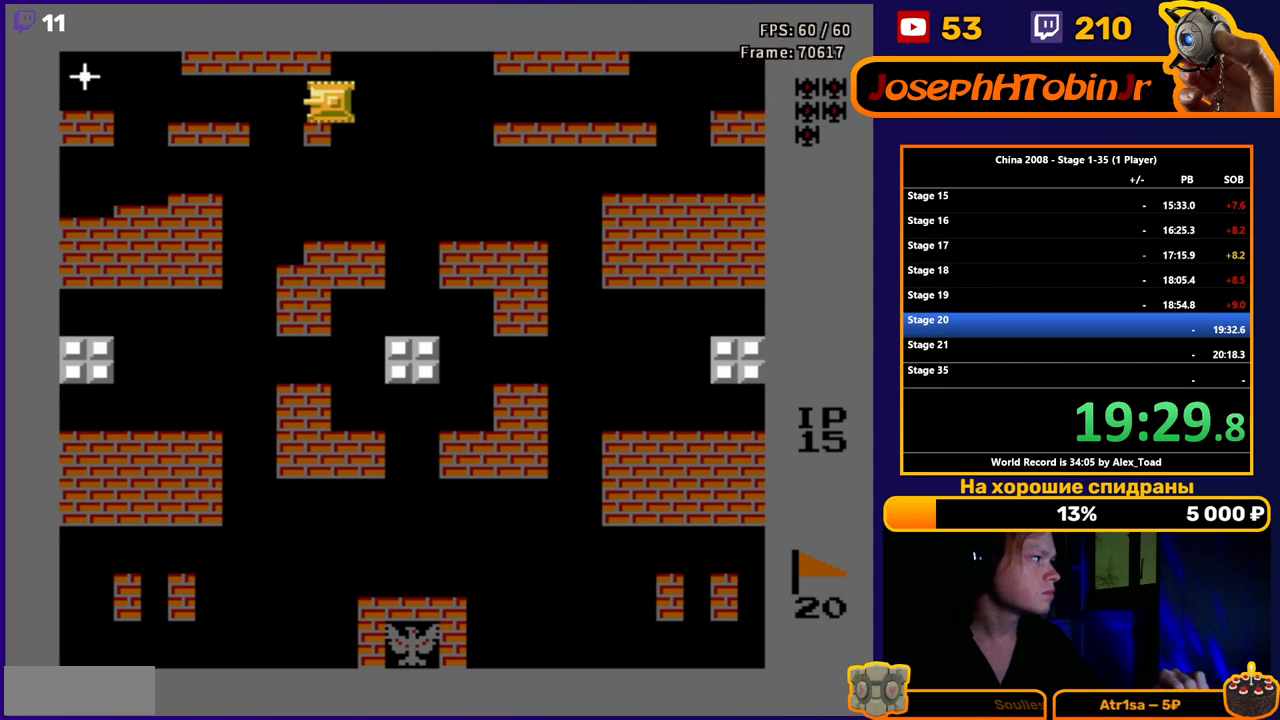
Gameplay with a controller (Nintendo layout); each line is a JSON object with the inputs held at the frame after it. "events" lists button and stick changes between this image and that frame as [ms after this image, input, new state], when the widget could be followed in between. Not read: L3 R3.
{"buttons": [], "events": [[16, "B", "down"], [83, "B", "up"], [133, "DPAD_LEFT", "up"], [167, "B", "down"], [217, "B", "up"], [283, "B", "down"], [367, "B", "up"], [400, "B", "down"], [483, "B", "up"]]}
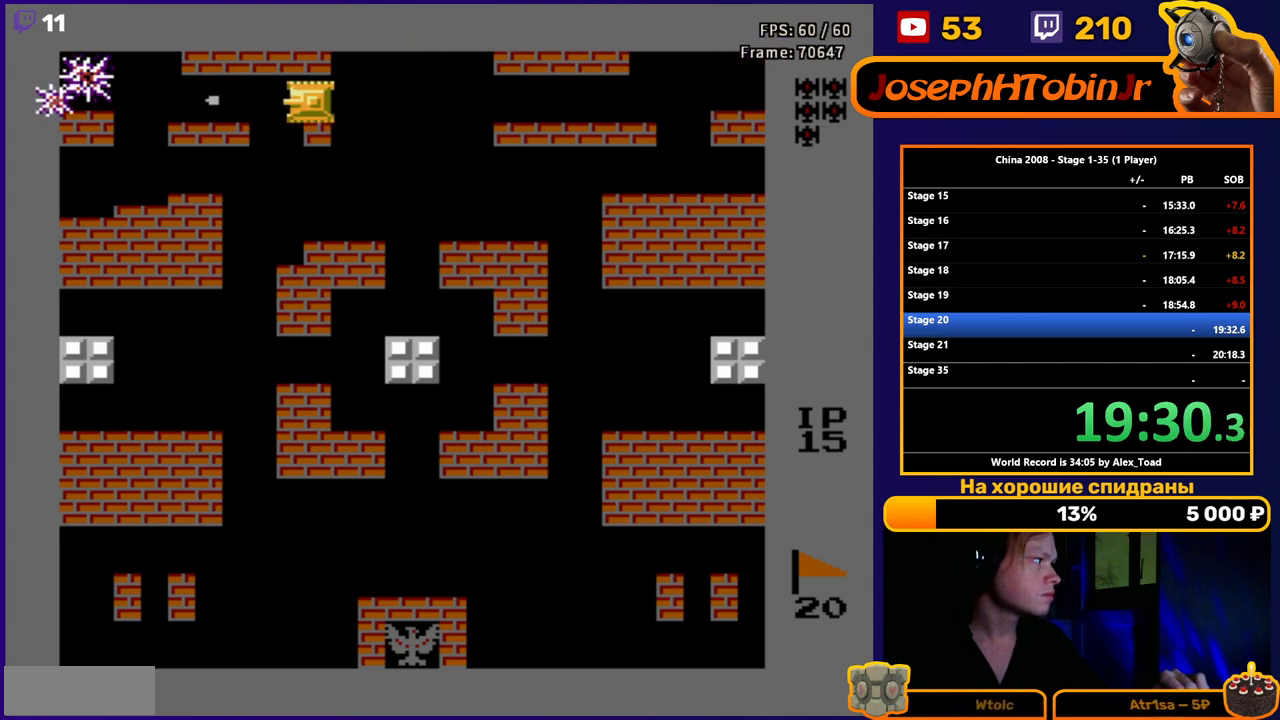
{"buttons": ["DPAD_LEFT"], "events": [[50, "DPAD_LEFT", "down"]]}
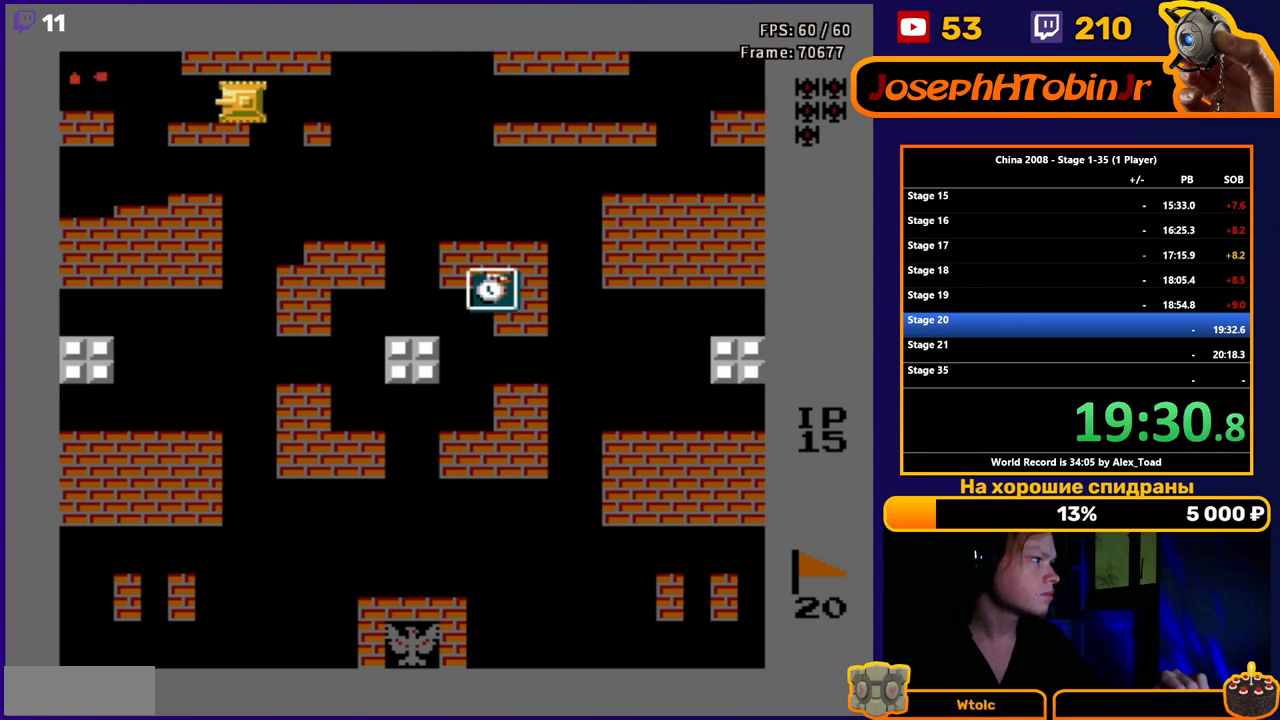
{"buttons": [], "events": [[200, "DPAD_LEFT", "up"], [233, "DPAD_RIGHT", "down"], [400, "DPAD_RIGHT", "up"]]}
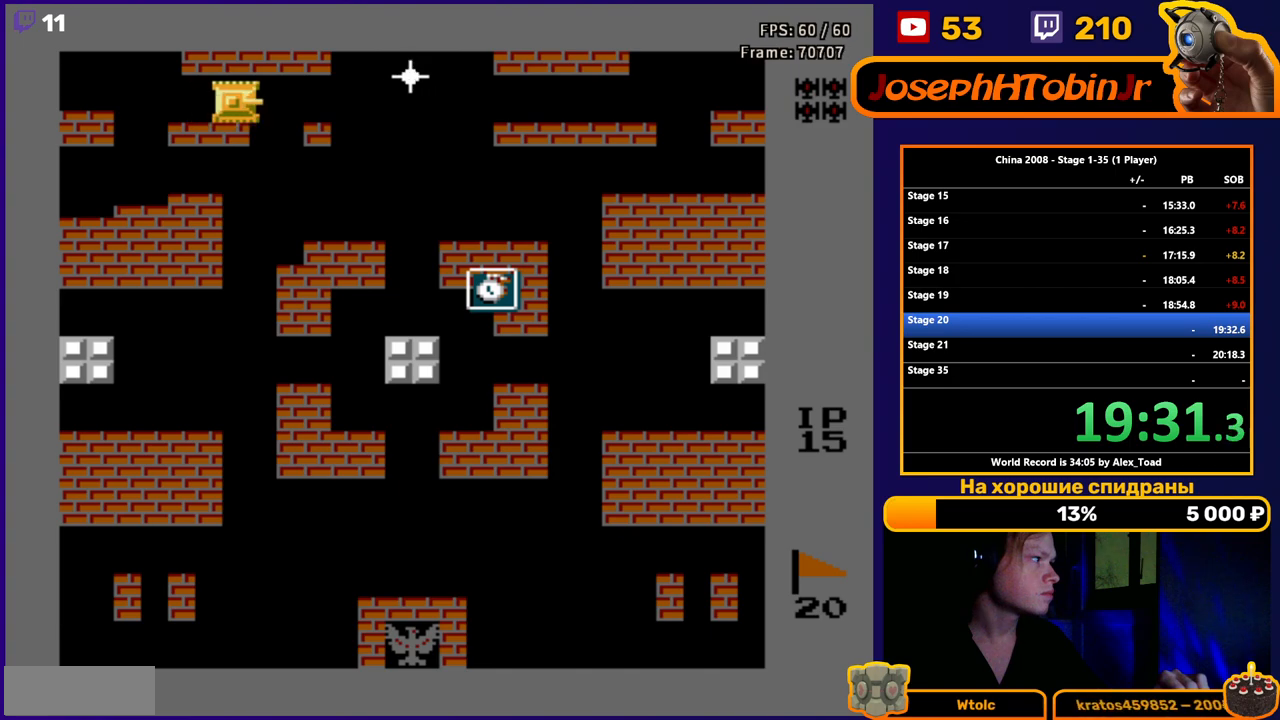
{"buttons": ["B"], "events": [[451, "B", "down"]]}
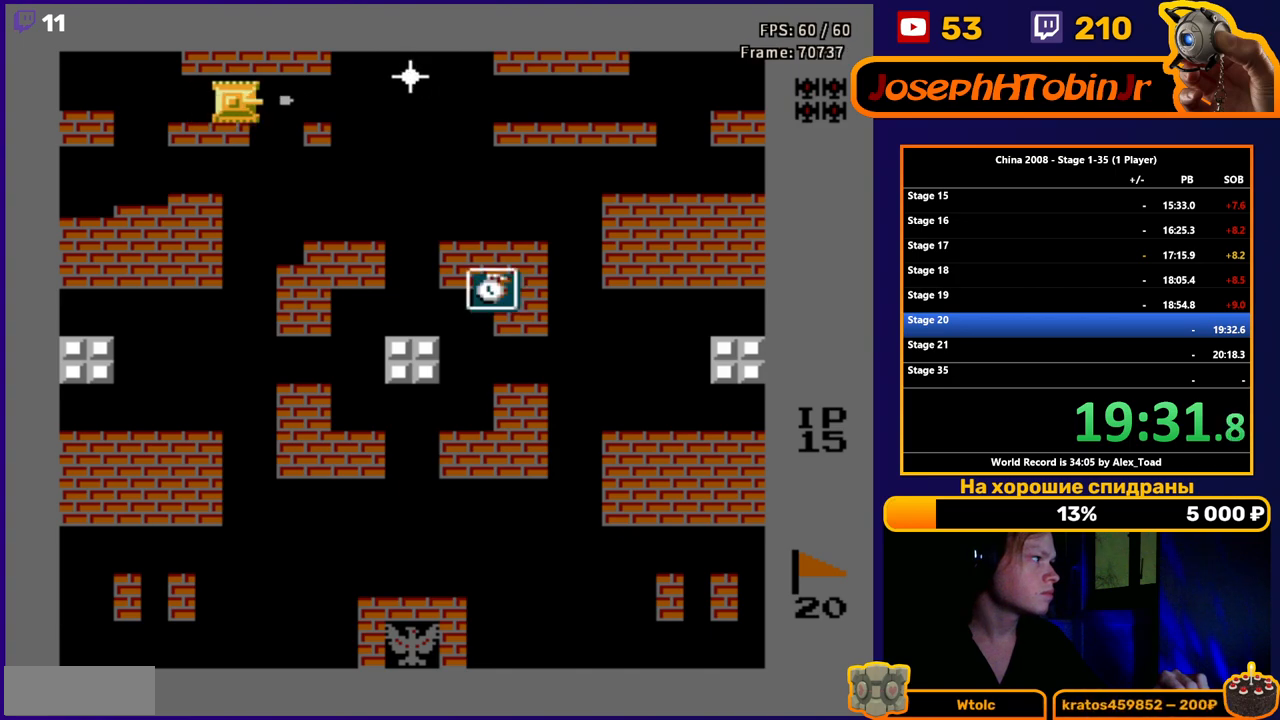
{"buttons": ["DPAD_RIGHT"], "events": [[16, "B", "up"], [83, "B", "down"], [150, "B", "up"], [217, "B", "down"], [267, "B", "up"], [283, "DPAD_RIGHT", "down"]]}
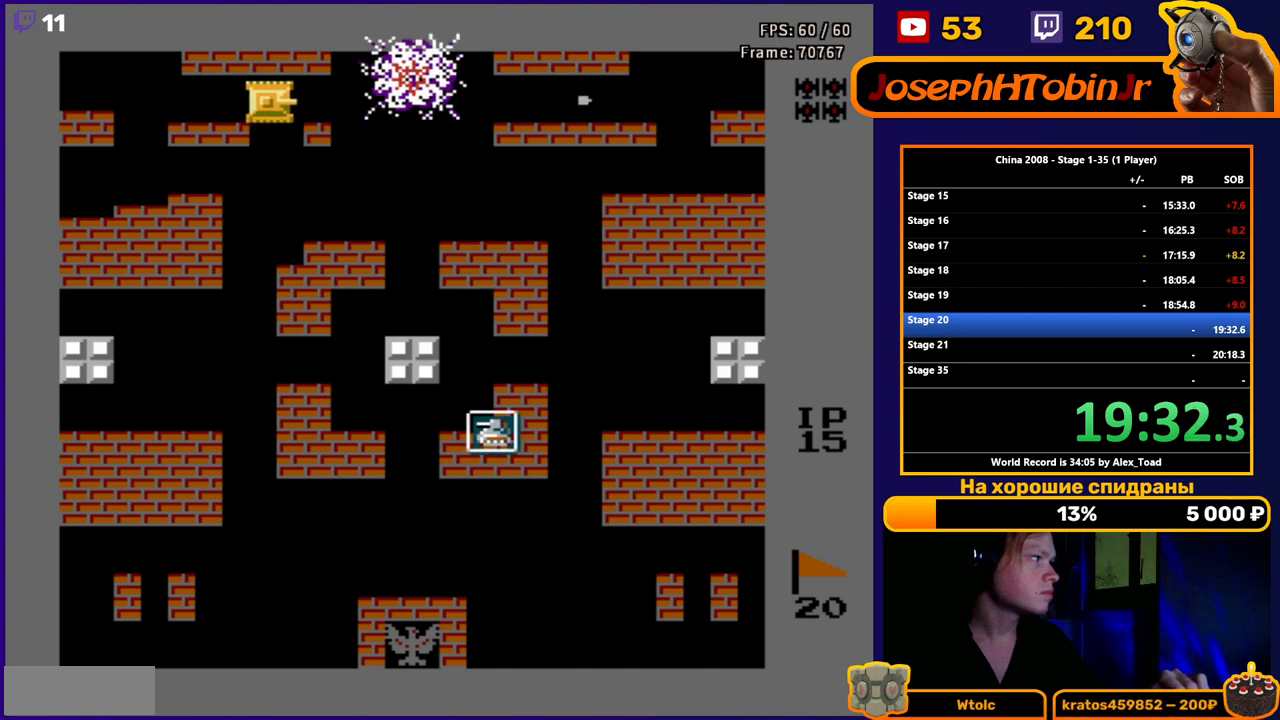
{"buttons": ["DPAD_RIGHT"], "events": []}
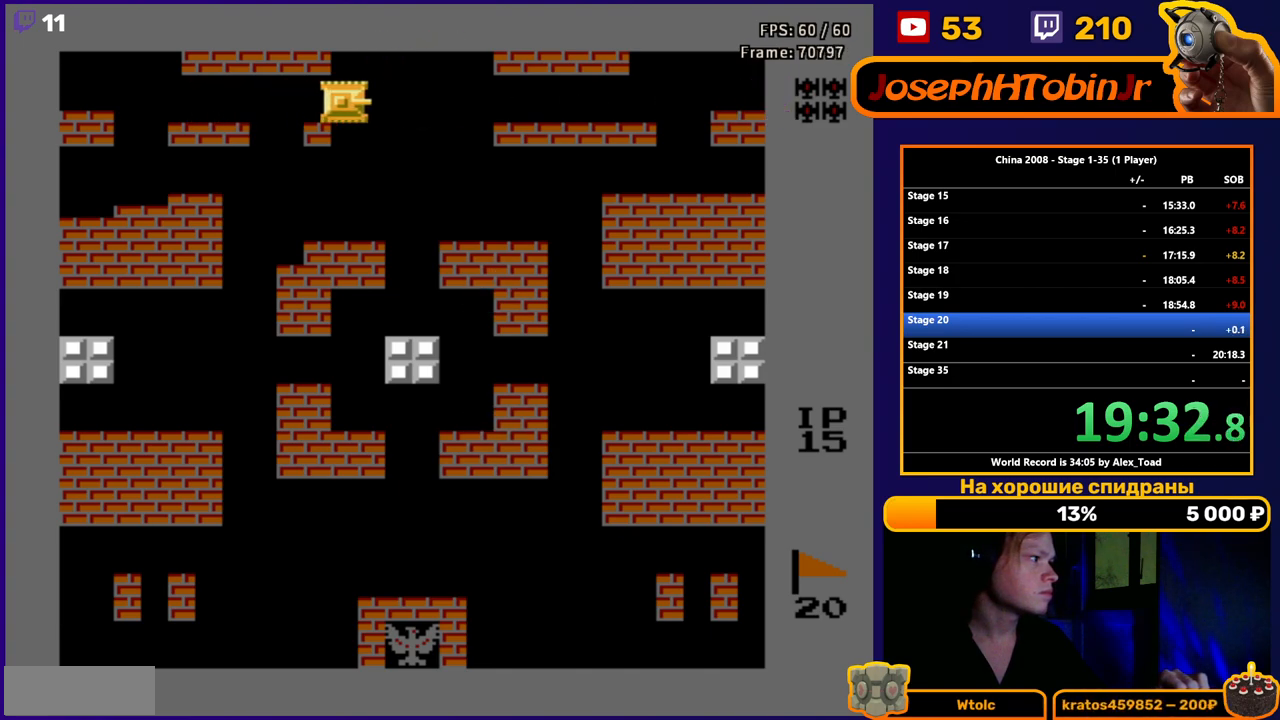
{"buttons": ["DPAD_RIGHT"], "events": []}
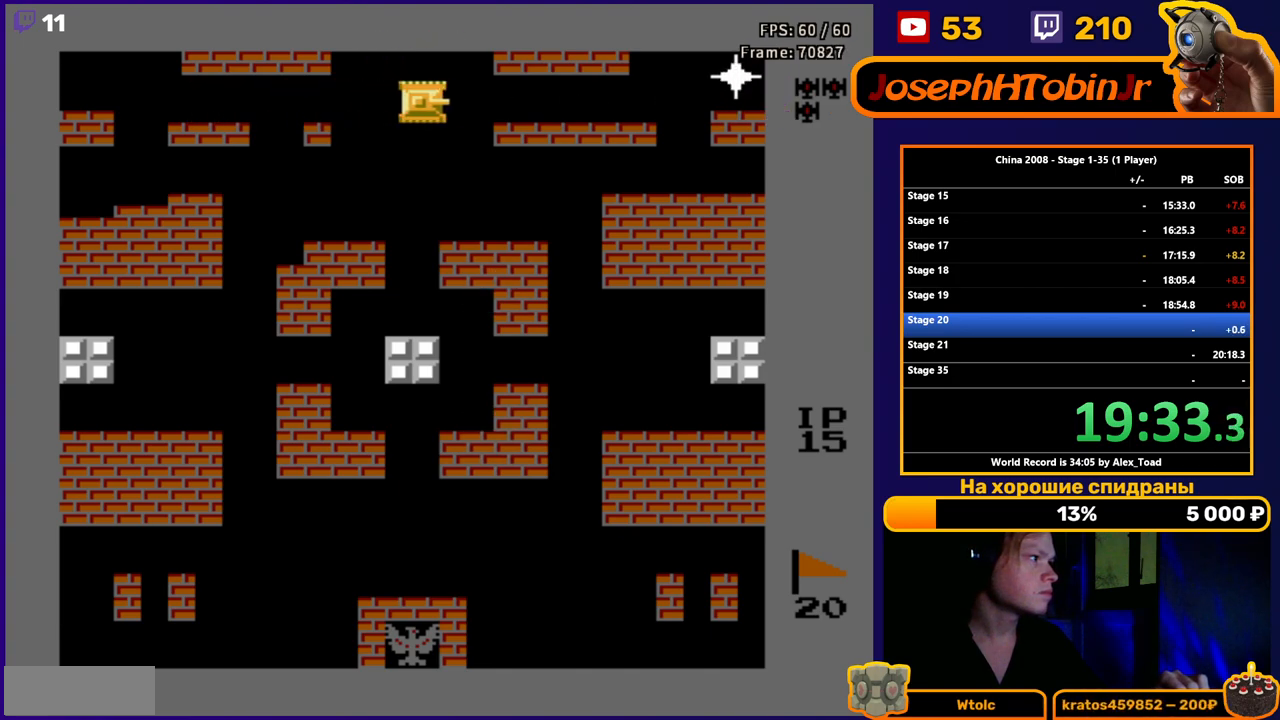
{"buttons": [], "events": [[100, "B", "down"], [167, "B", "up"], [334, "DPAD_RIGHT", "up"], [401, "B", "down"], [484, "B", "up"]]}
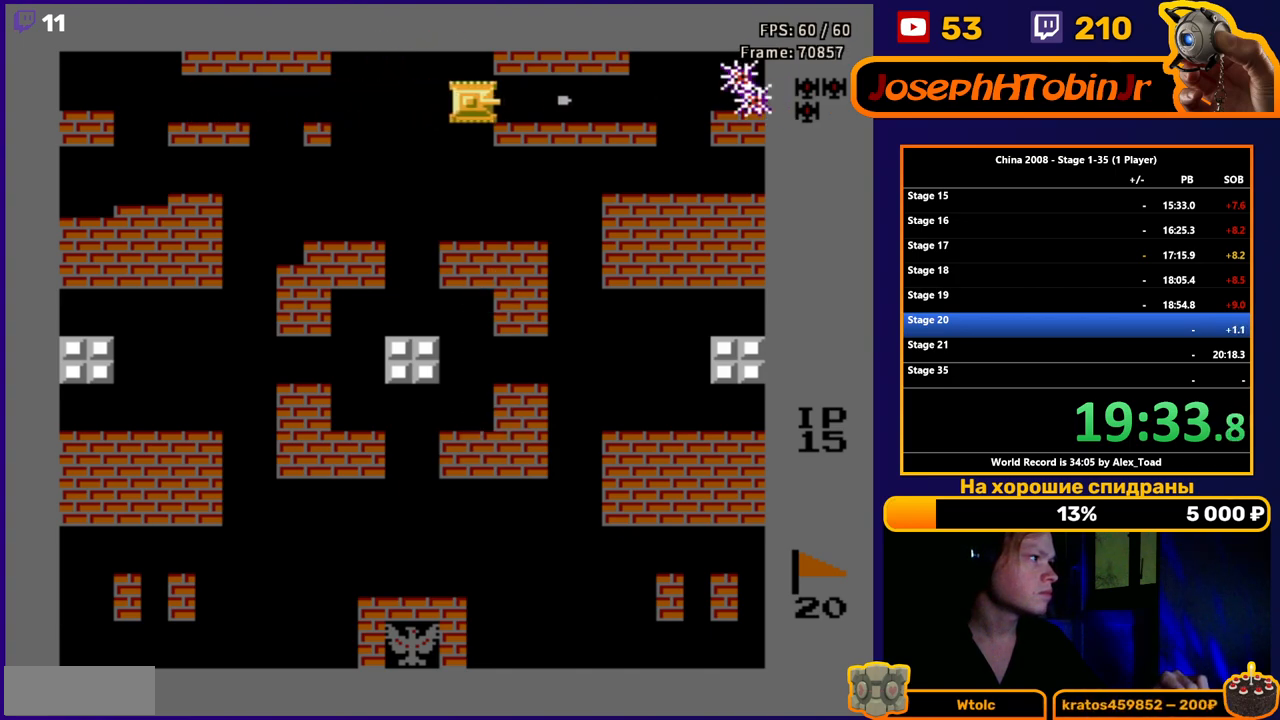
{"buttons": ["DPAD_LEFT"], "events": [[50, "B", "down"], [133, "B", "up"], [350, "DPAD_LEFT", "down"]]}
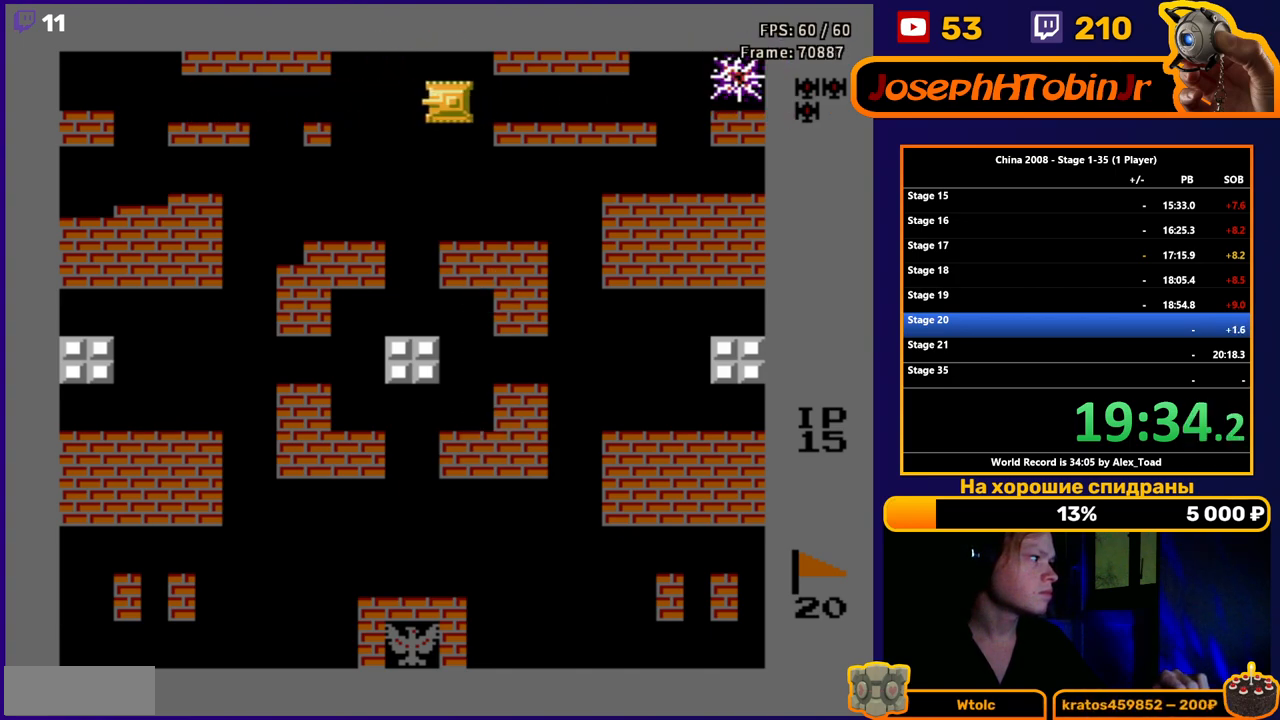
{"buttons": [], "events": [[451, "DPAD_LEFT", "up"]]}
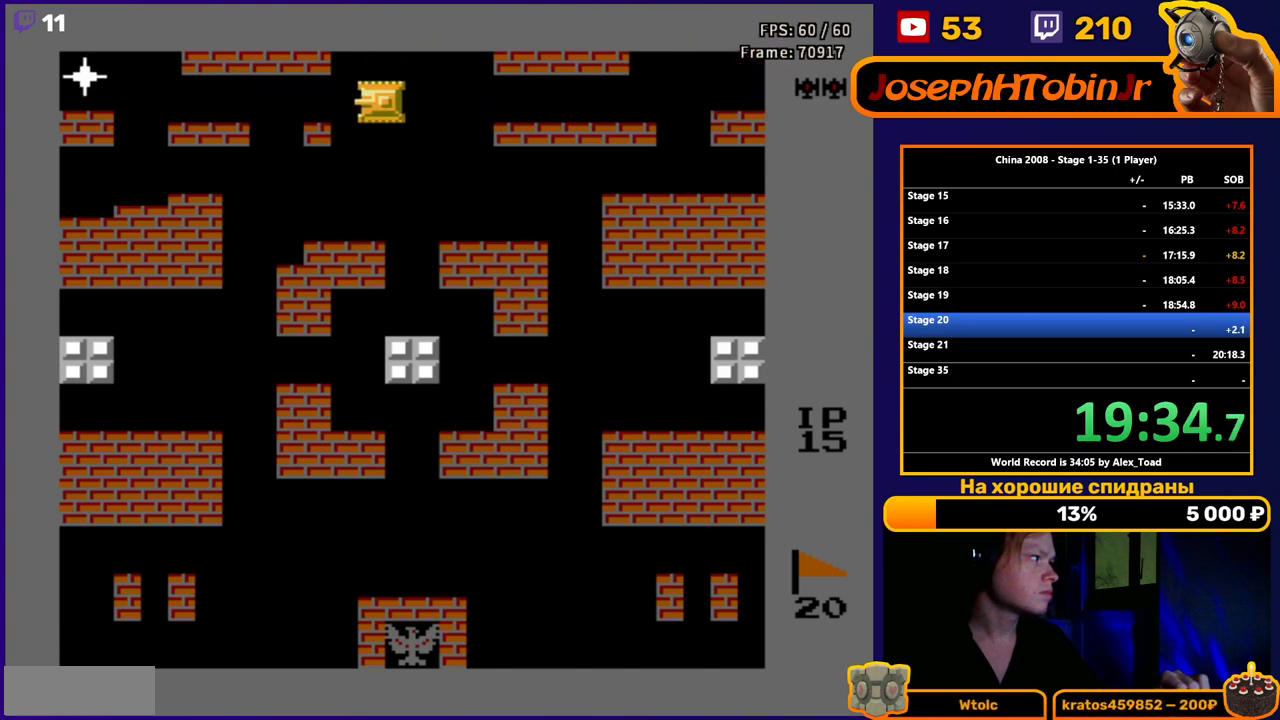
{"buttons": [], "events": [[284, "DPAD_LEFT", "down"], [400, "DPAD_LEFT", "up"]]}
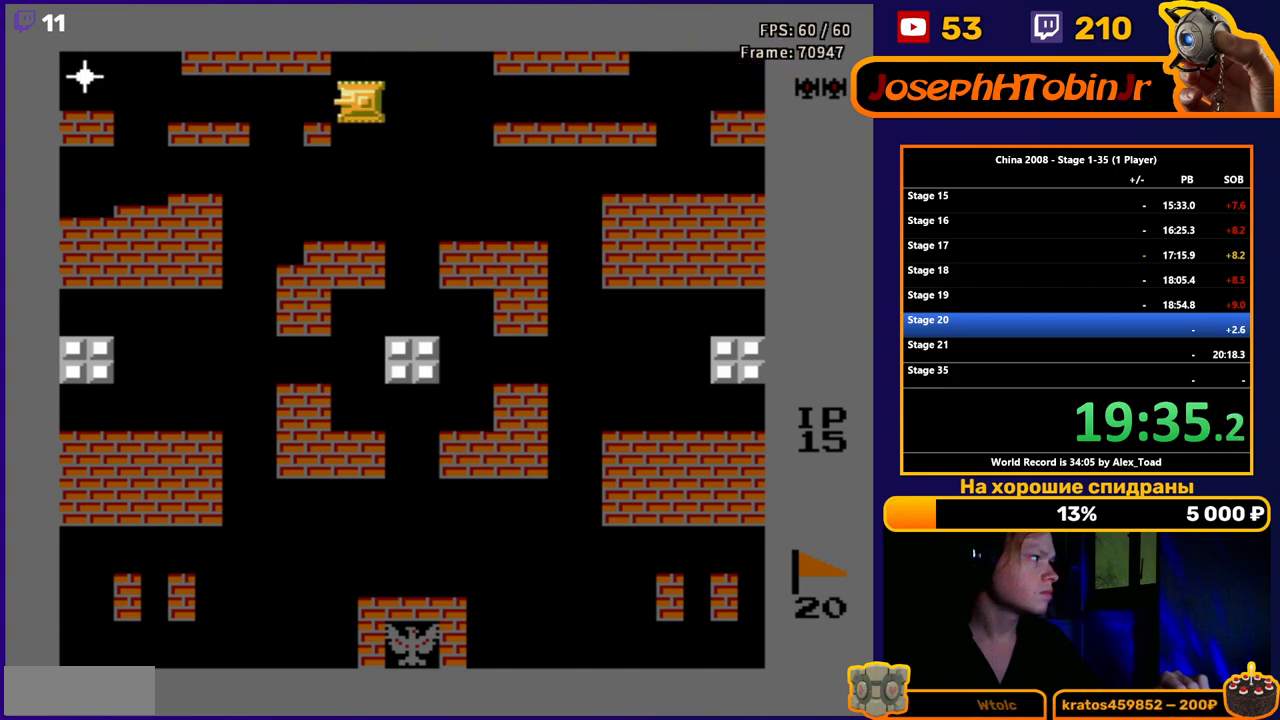
{"buttons": ["DPAD_RIGHT"], "events": [[84, "B", "down"], [134, "B", "up"], [217, "B", "down"], [267, "B", "up"], [334, "B", "down"], [384, "DPAD_RIGHT", "down"], [418, "B", "up"]]}
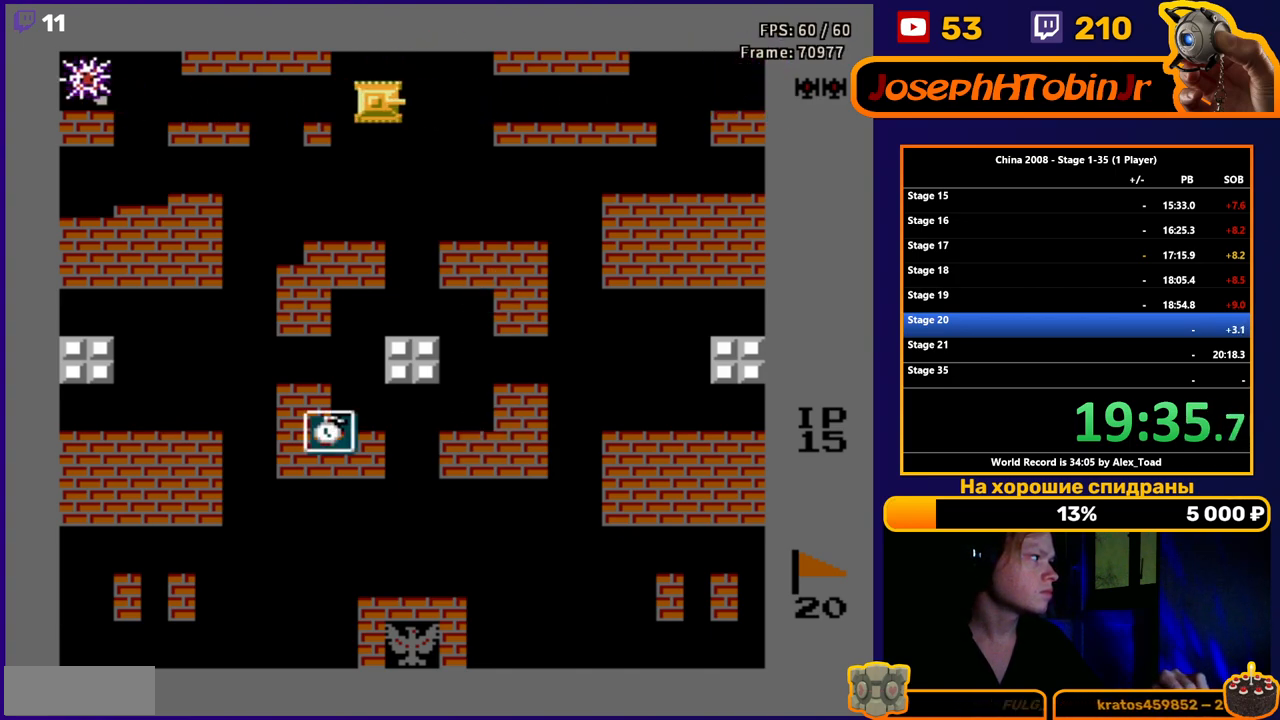
{"buttons": ["DPAD_RIGHT"], "events": []}
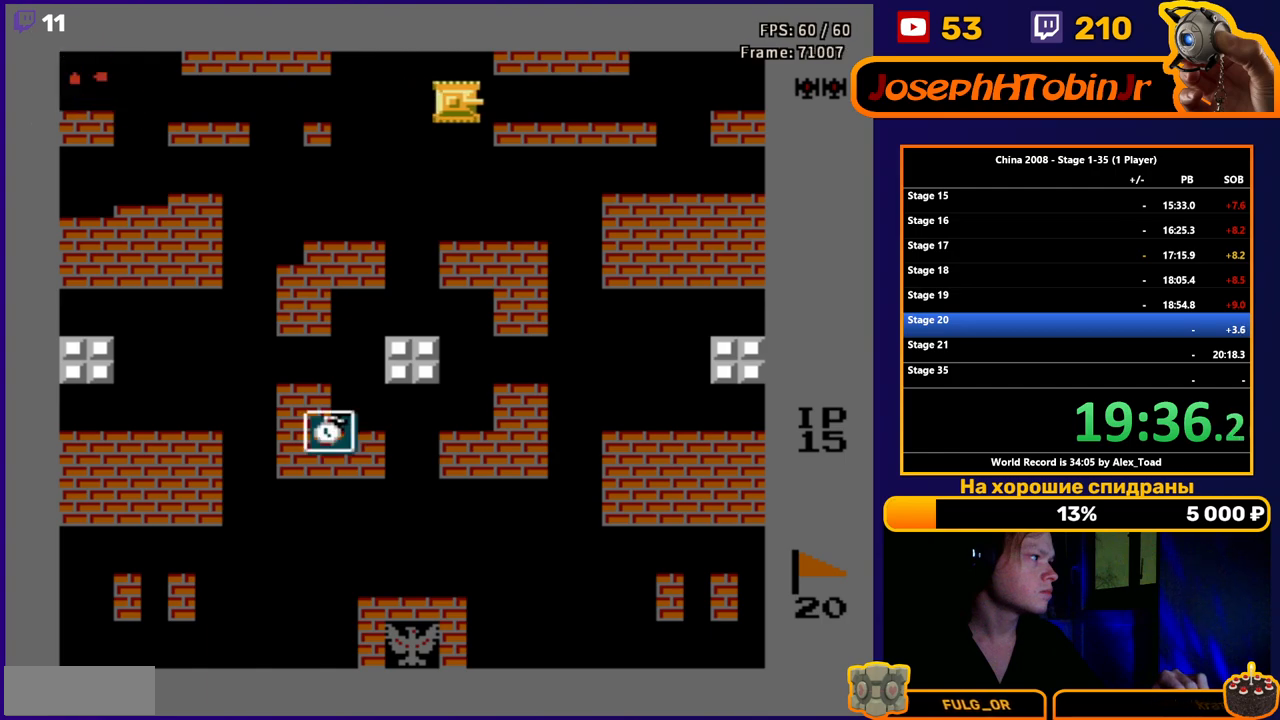
{"buttons": ["DPAD_RIGHT"], "events": []}
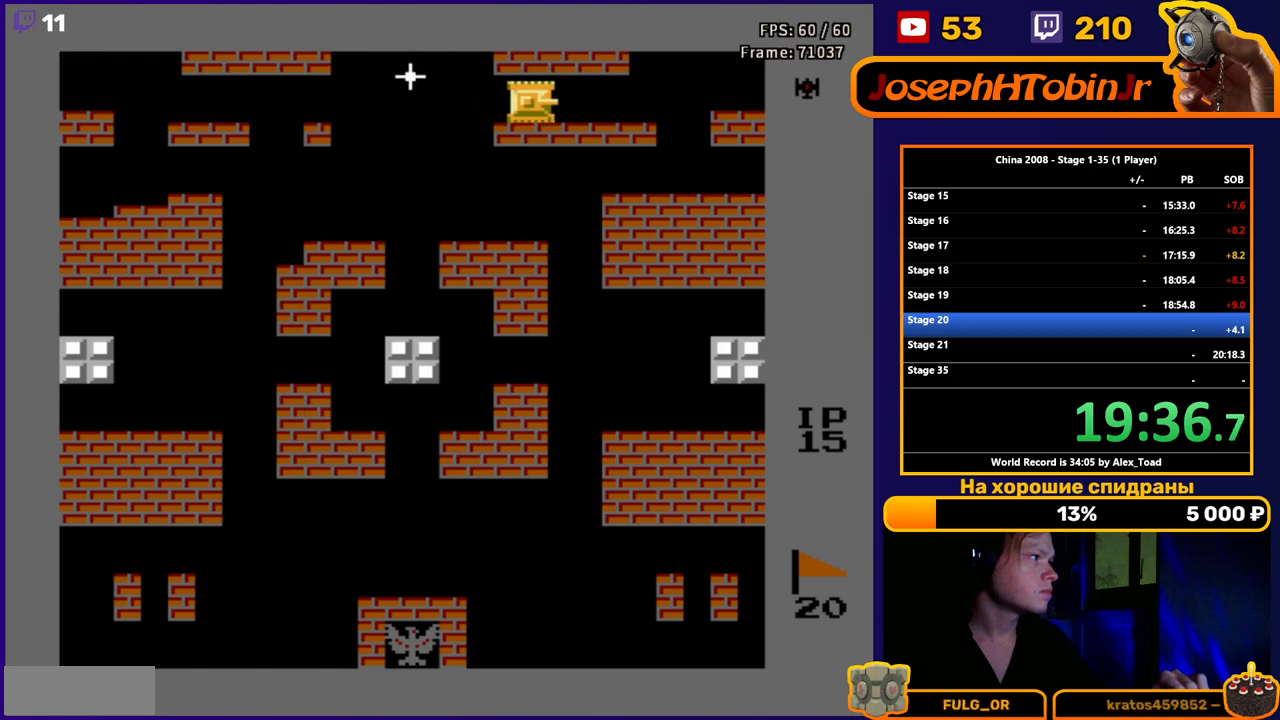
{"buttons": ["DPAD_LEFT"], "events": [[384, "DPAD_RIGHT", "up"], [434, "DPAD_LEFT", "down"]]}
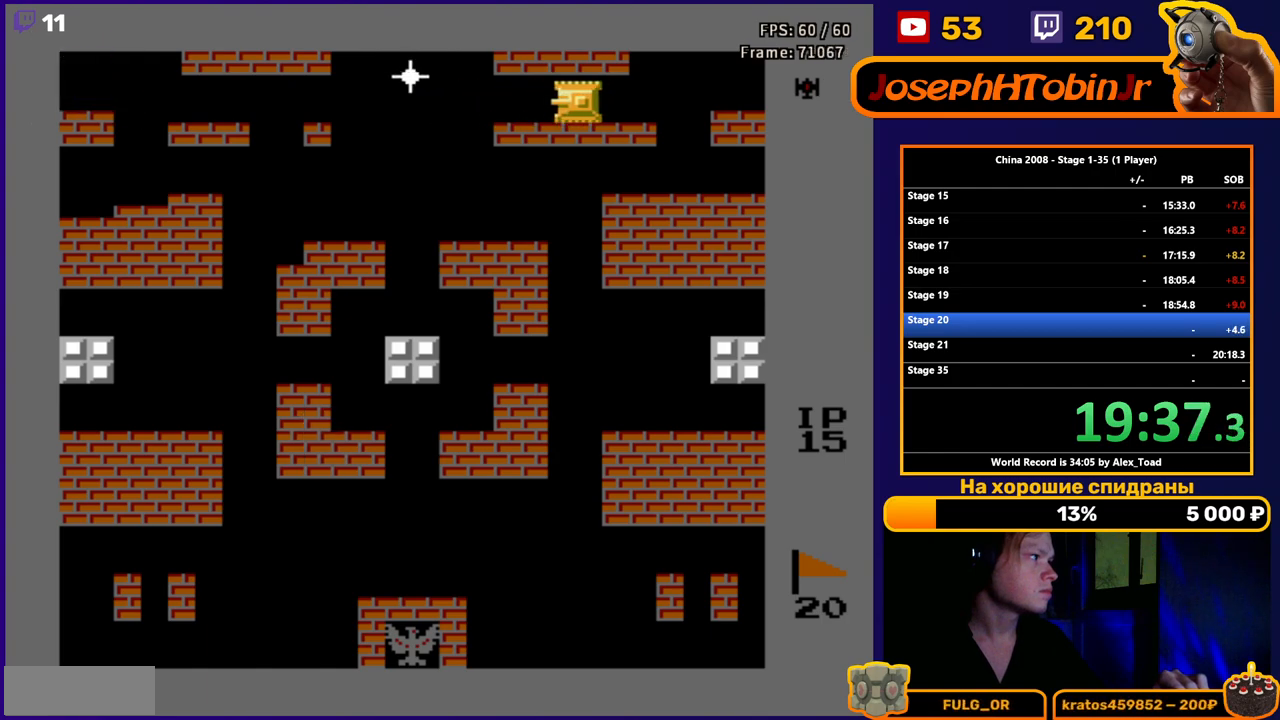
{"buttons": ["DPAD_LEFT"], "events": [[17, "B", "down"], [34, "DPAD_LEFT", "up"], [101, "B", "up"], [134, "B", "down"], [217, "B", "up"], [267, "B", "down"], [317, "B", "up"], [351, "DPAD_LEFT", "down"]]}
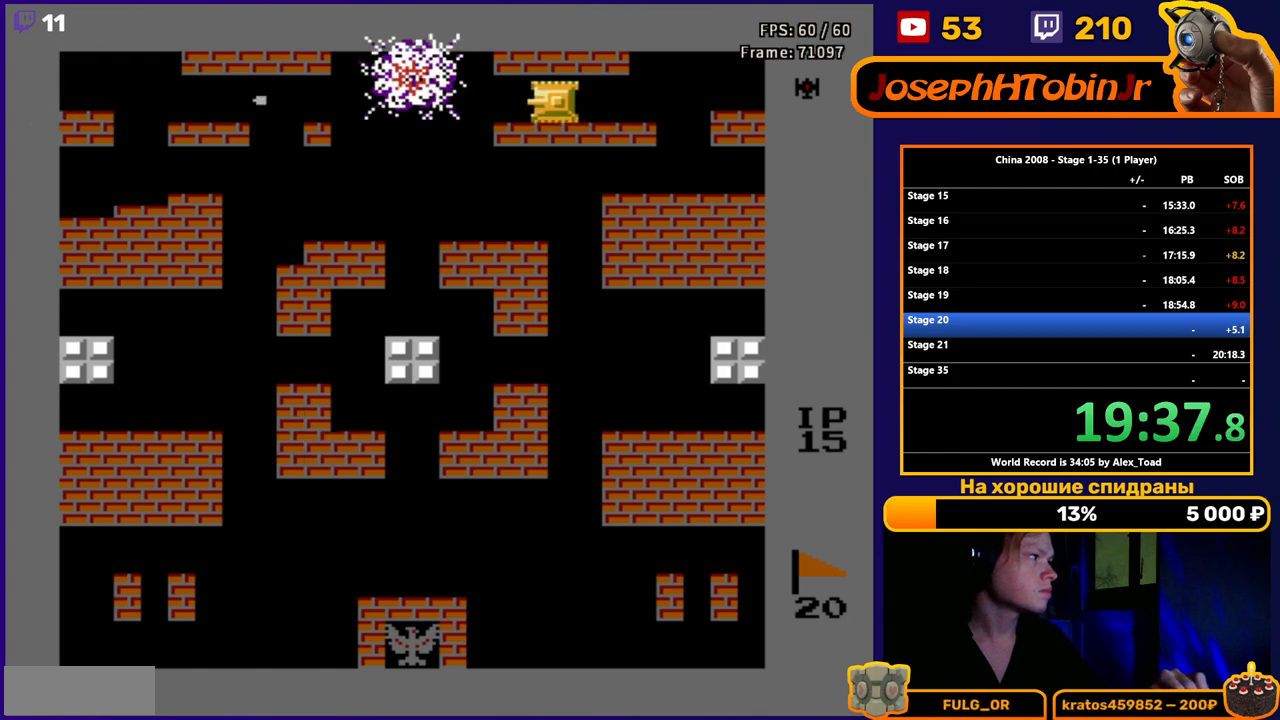
{"buttons": ["DPAD_LEFT"], "events": []}
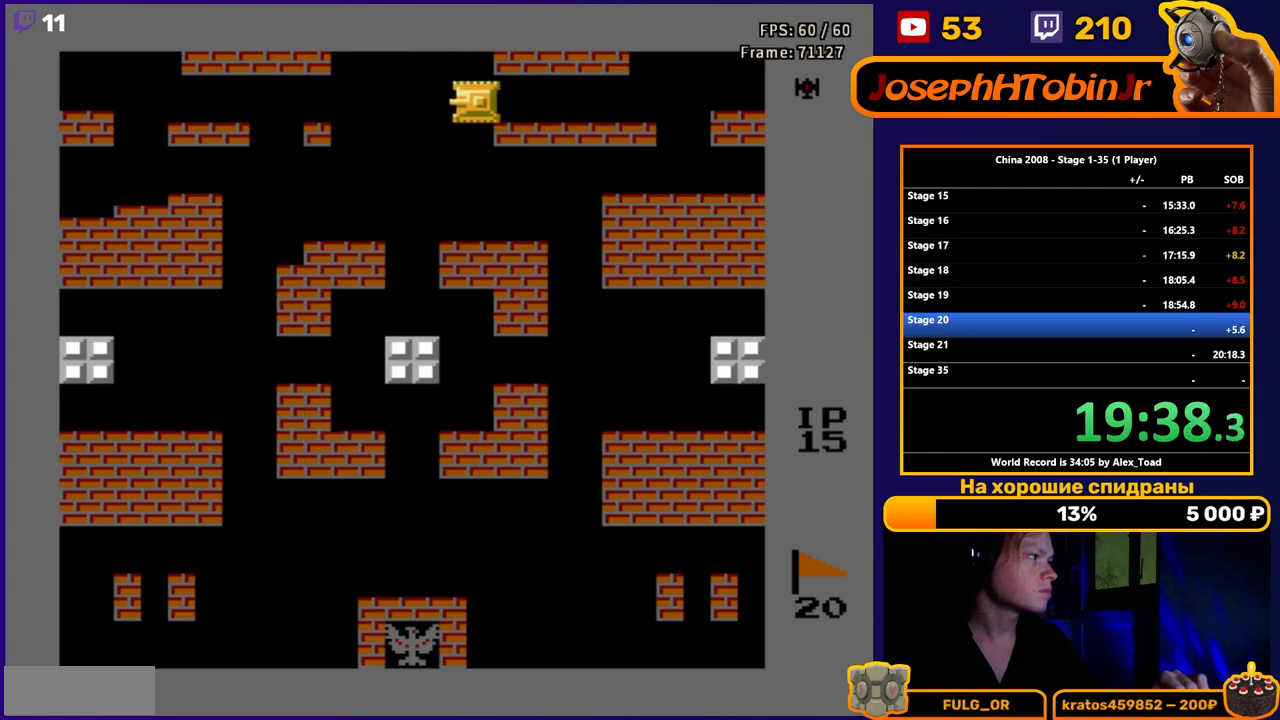
{"buttons": [], "events": [[34, "DPAD_LEFT", "up"], [67, "DPAD_RIGHT", "down"], [334, "DPAD_RIGHT", "up"]]}
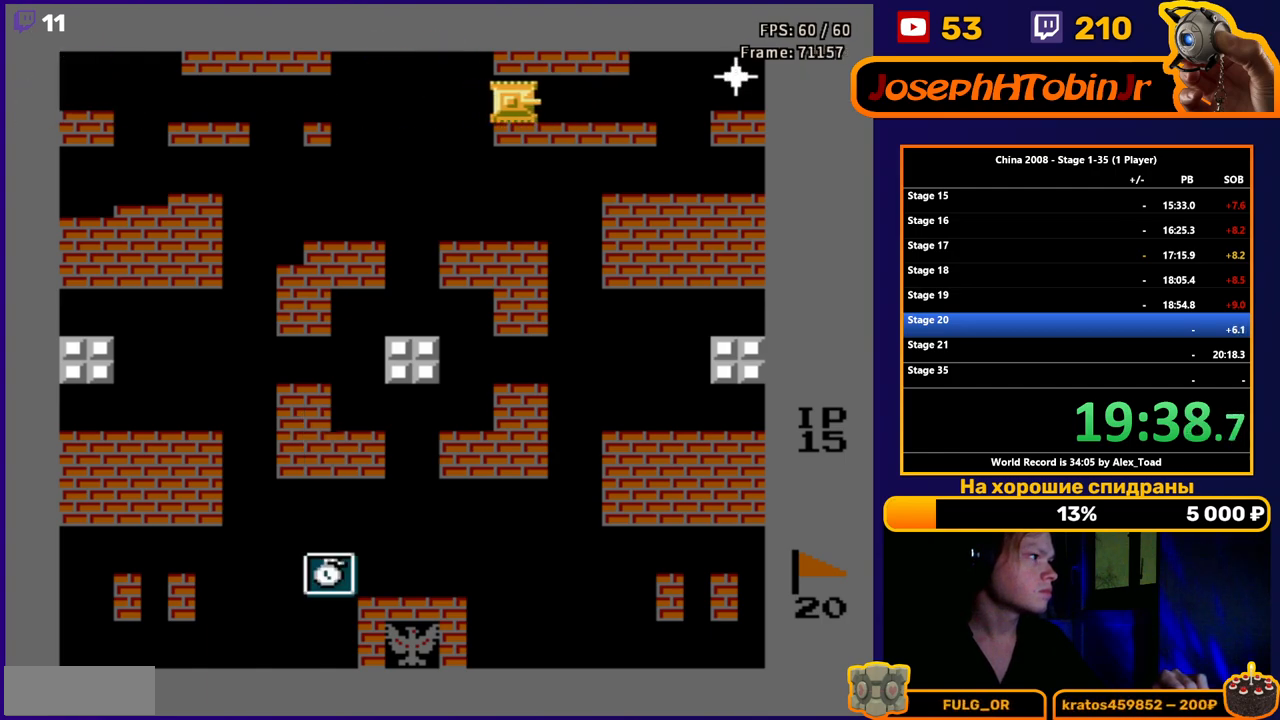
{"buttons": ["B"], "events": [[300, "B", "down"], [384, "B", "up"], [434, "B", "down"]]}
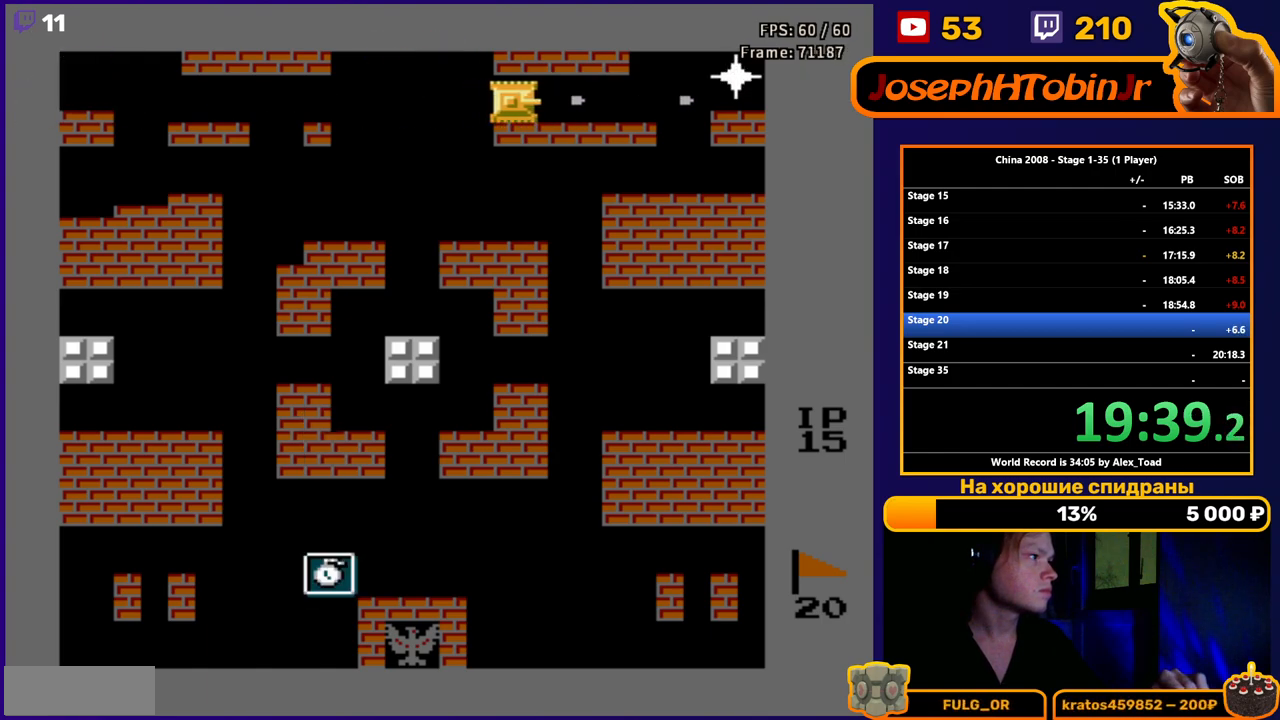
{"buttons": ["DPAD_LEFT"], "events": [[17, "B", "up"], [34, "B", "down"], [134, "B", "up"], [184, "DPAD_LEFT", "down"]]}
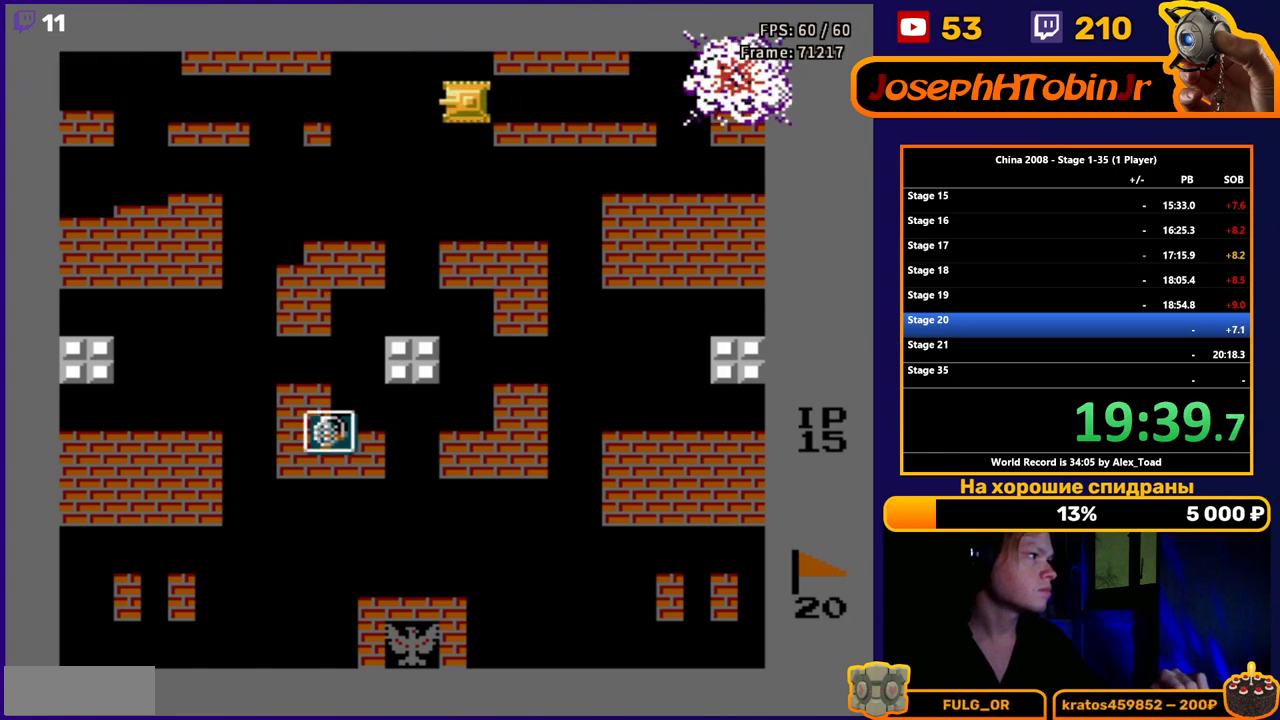
{"buttons": ["DPAD_DOWN", "DPAD_LEFT"], "events": [[400, "DPAD_DOWN", "down"]]}
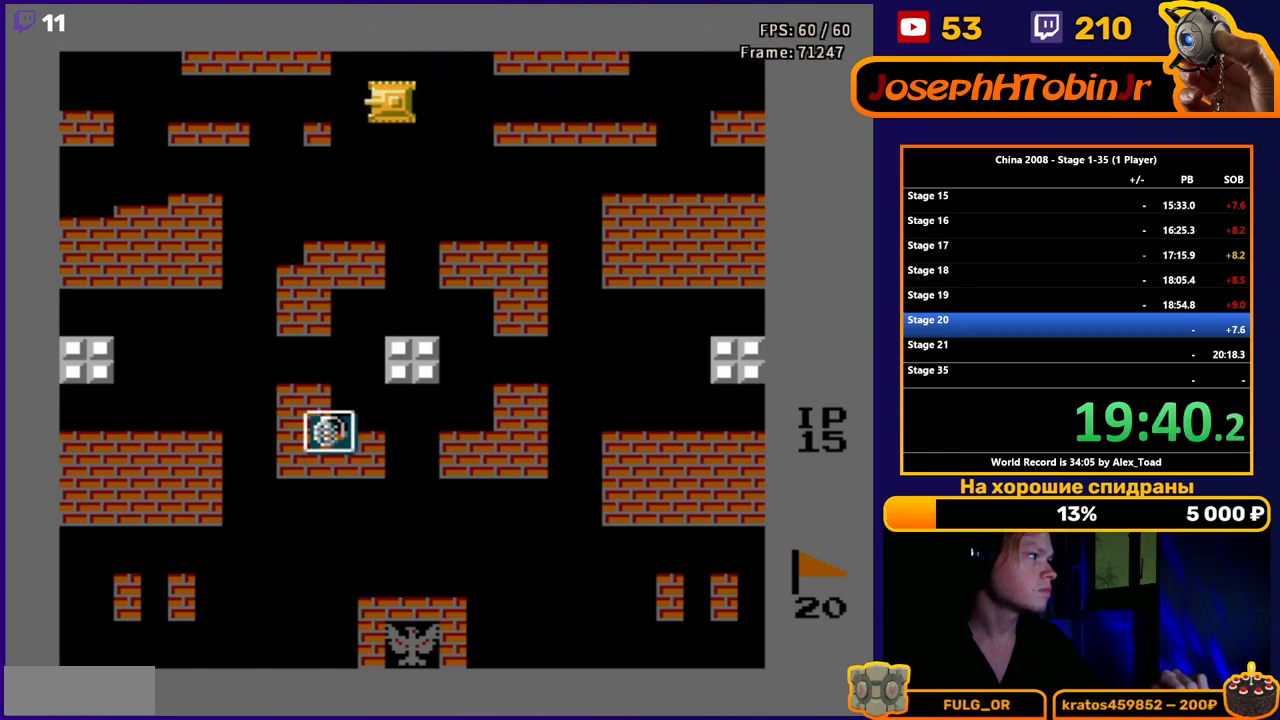
{"buttons": ["B", "DPAD_DOWN"], "events": [[151, "DPAD_LEFT", "up"], [334, "B", "down"], [418, "B", "up"], [484, "B", "down"]]}
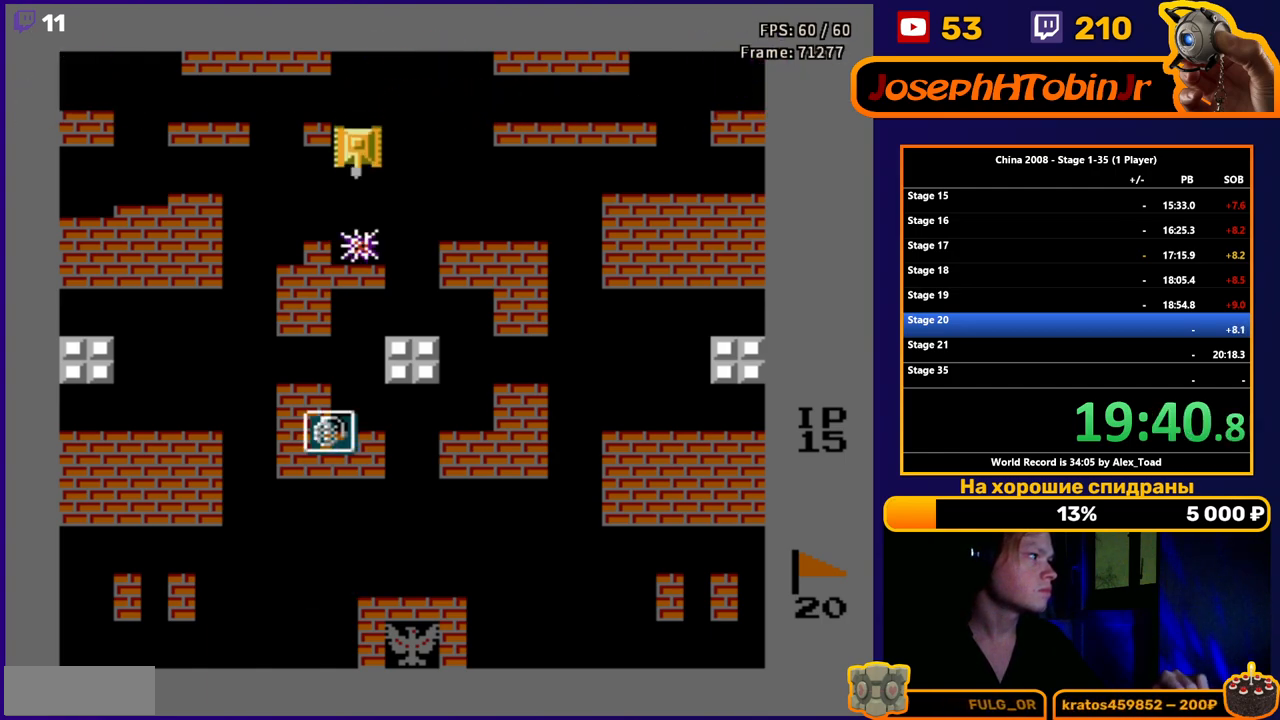
{"buttons": ["DPAD_DOWN"], "events": [[67, "B", "up"]]}
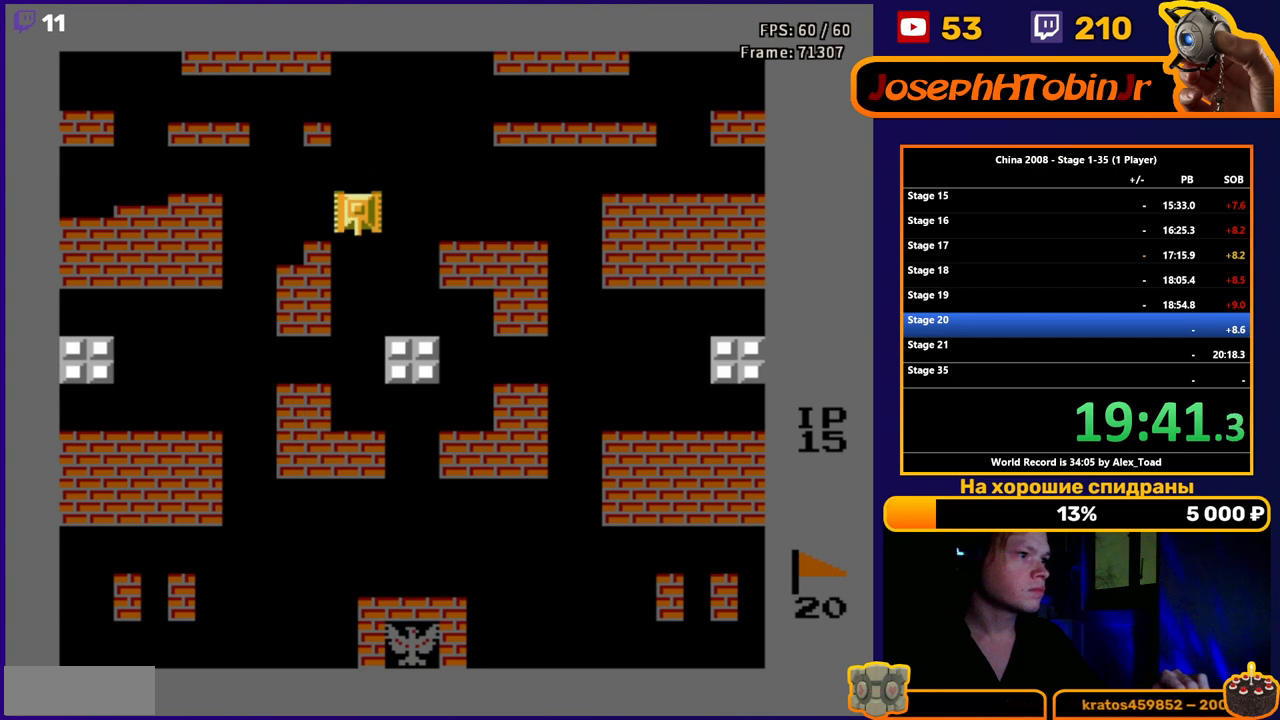
{"buttons": ["DPAD_DOWN"], "events": []}
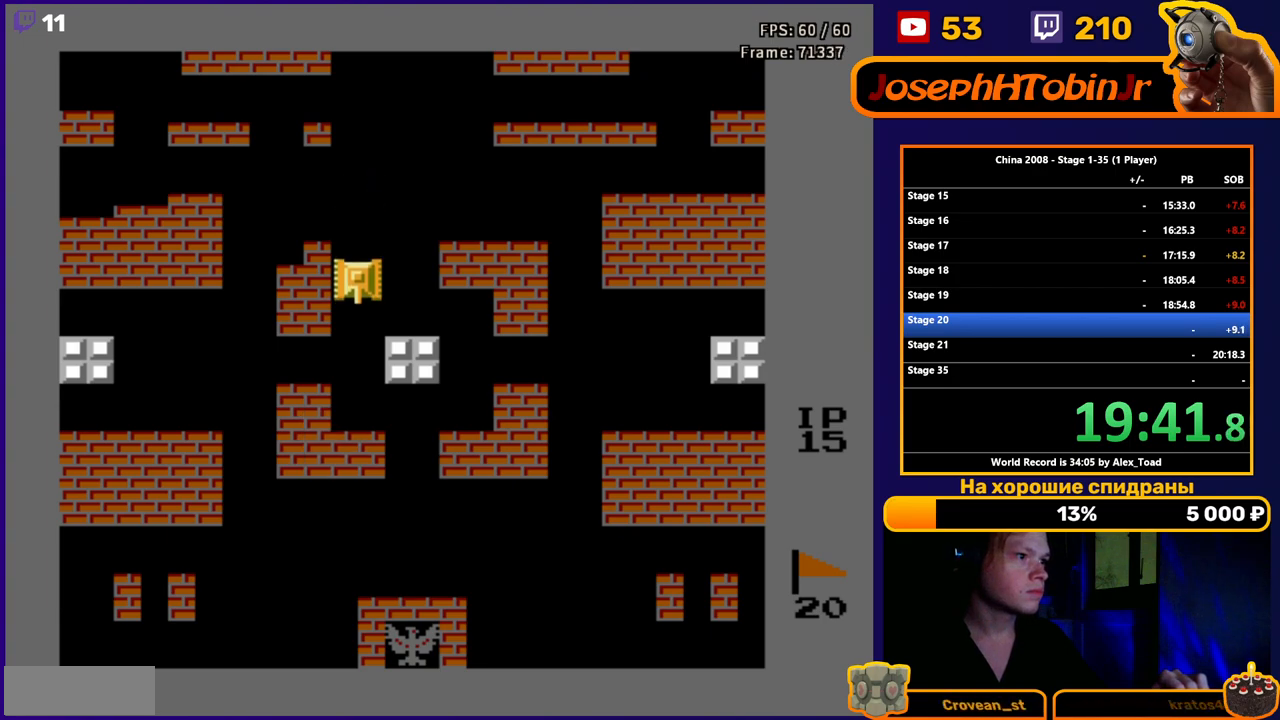
{"buttons": ["DPAD_DOWN"], "events": []}
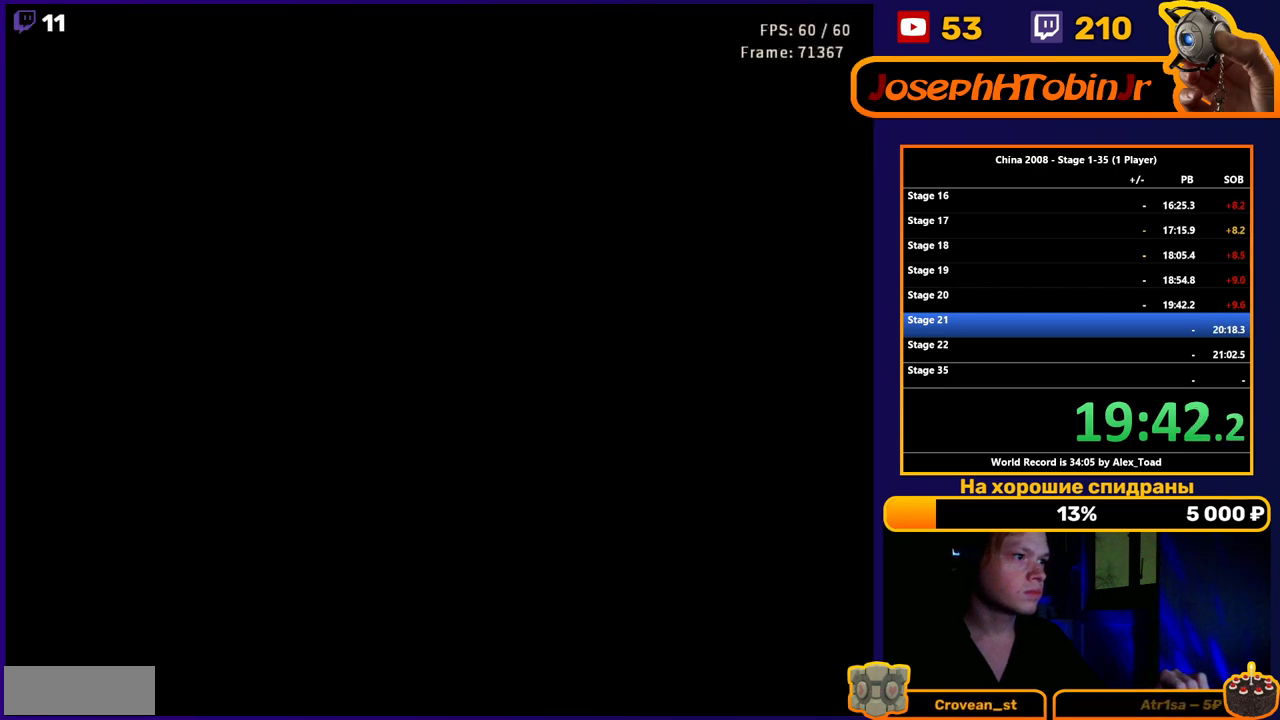
{"buttons": [], "events": [[284, "DPAD_DOWN", "up"]]}